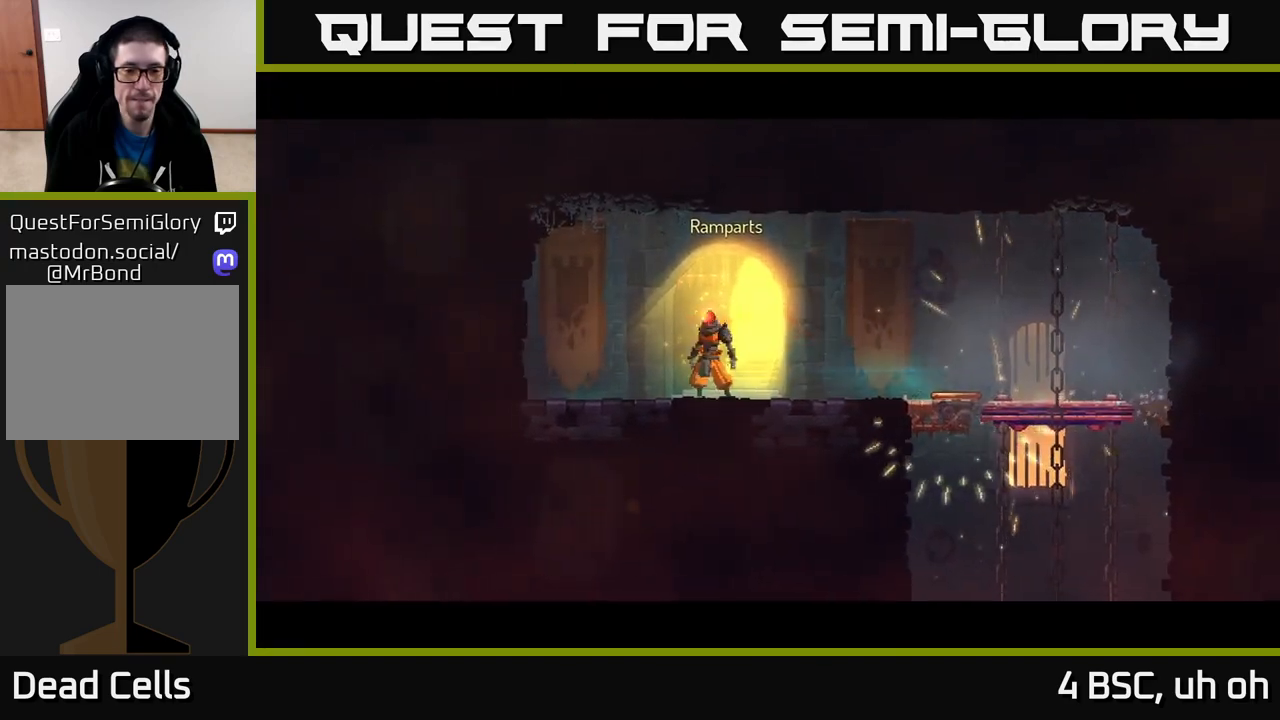
Gameplay with a controller (Xbox layout); each line is a JSON object with the inputs held at the frame after it. "events" lists button and stick changes between this image and that frame as [ms after this image, input, new state], when the widget could be followed in between.
{"buttons": [], "left_stick": "center", "right_stick": "center", "events": []}
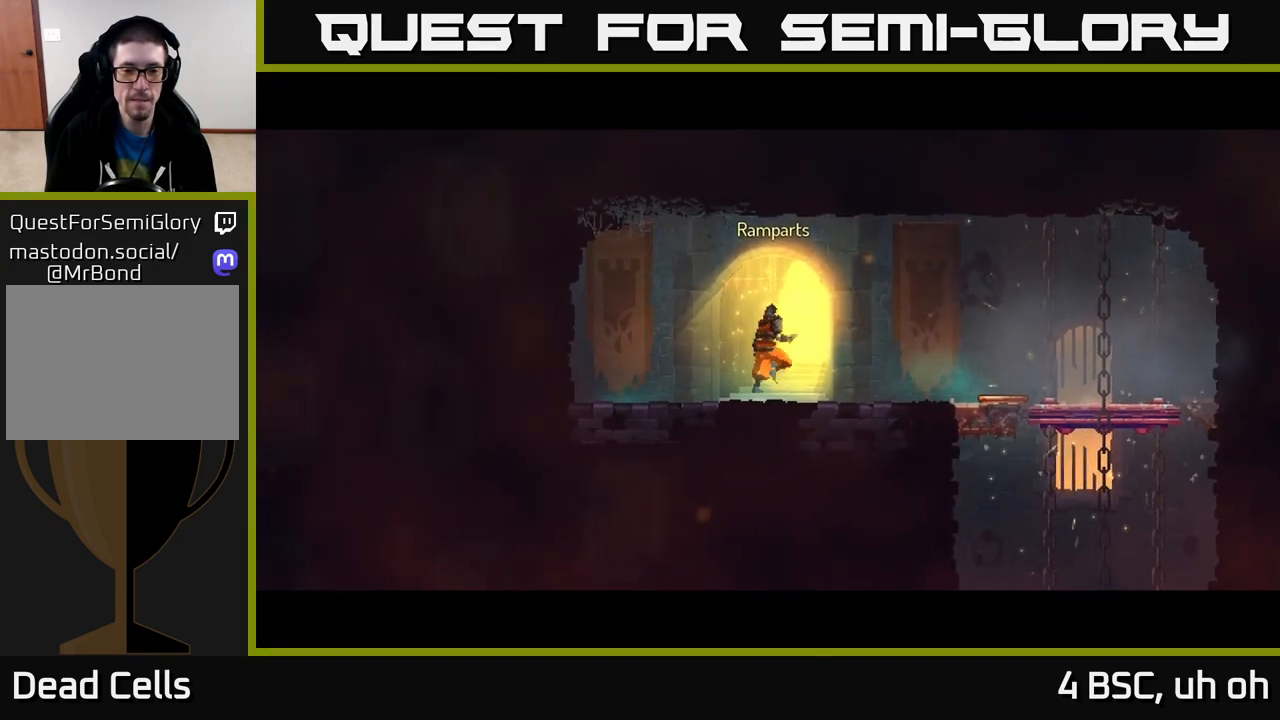
{"buttons": [], "left_stick": "center", "right_stick": "center", "events": []}
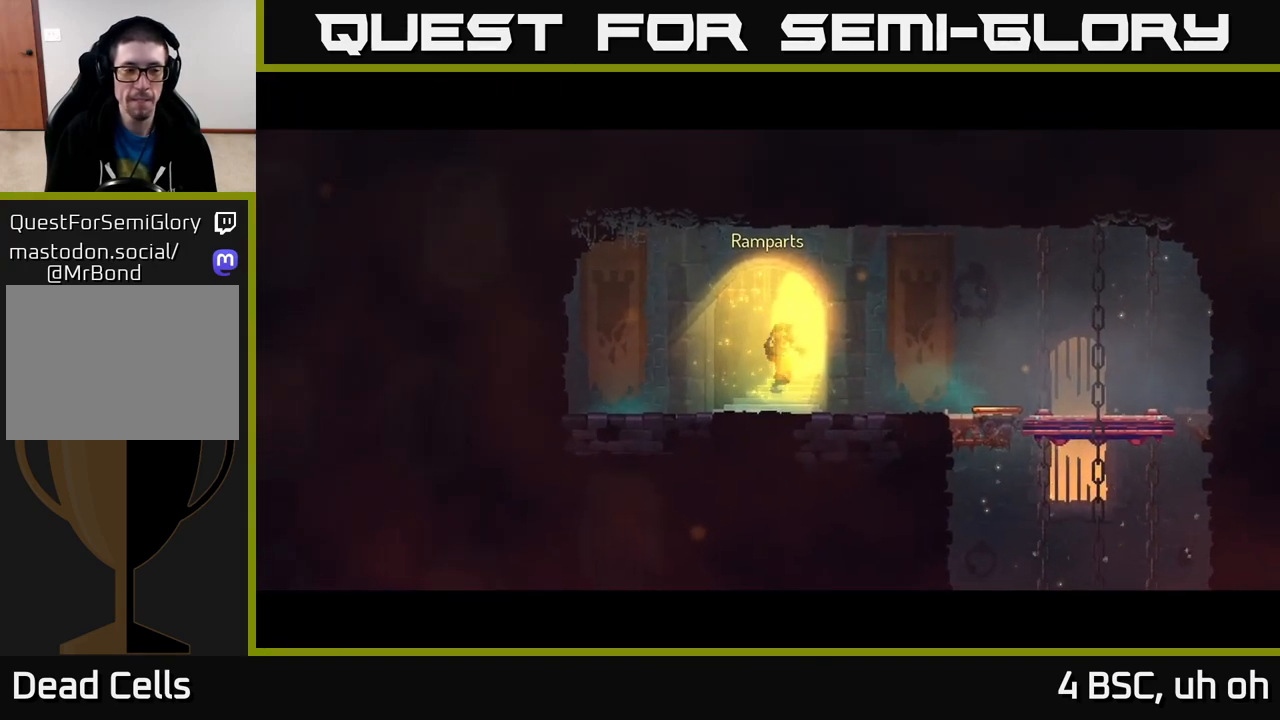
{"buttons": [], "left_stick": "center", "right_stick": "center", "events": []}
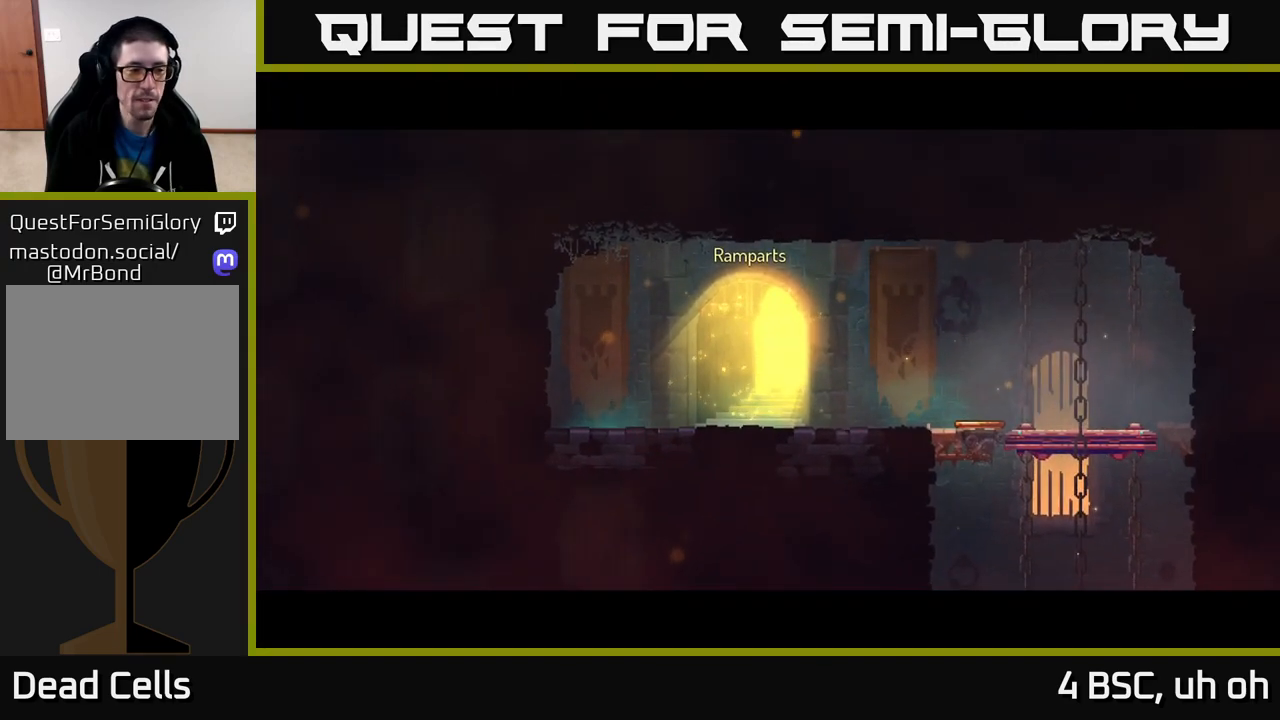
{"buttons": [], "left_stick": "center", "right_stick": "center", "events": []}
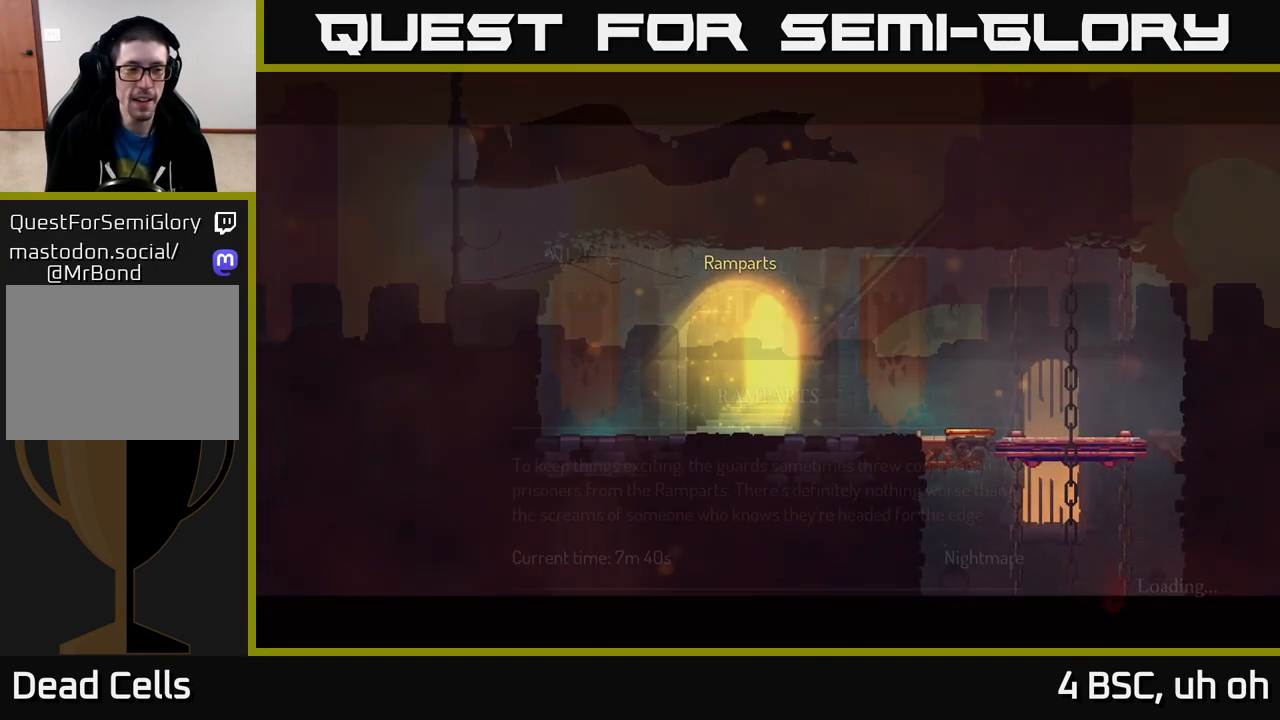
{"buttons": [], "left_stick": "center", "right_stick": "center", "events": []}
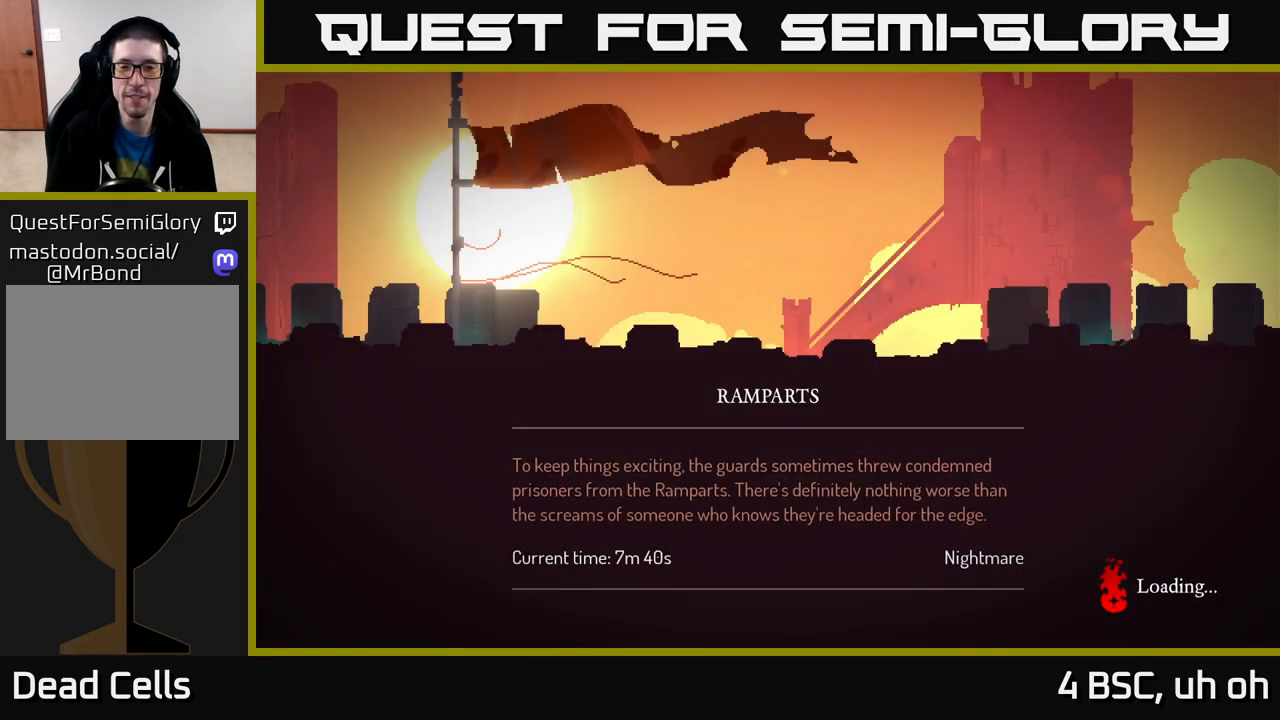
{"buttons": ["B"], "left_stick": "right", "right_stick": "center", "events": [[200, "B", "down"], [233, "left_stick", "right"], [283, "B", "up"], [333, "B", "down"], [400, "B", "up"], [500, "B", "down"]]}
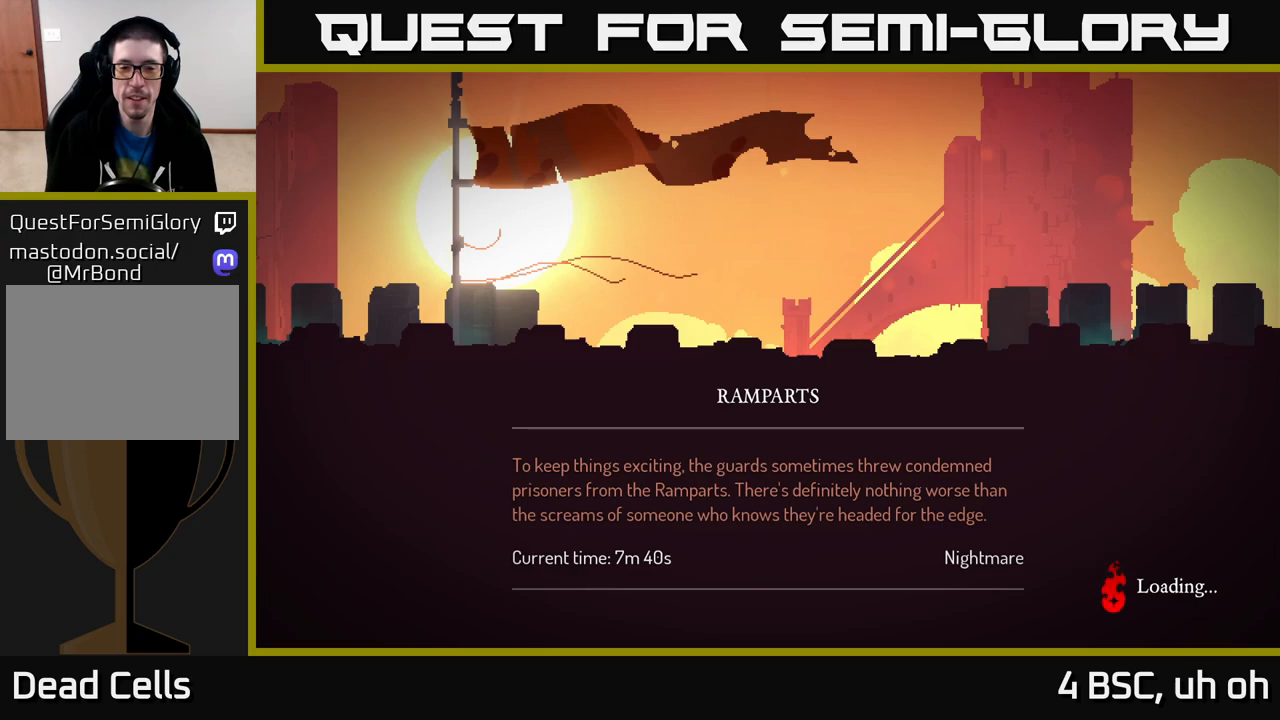
{"buttons": [], "left_stick": "center", "right_stick": "center", "events": [[67, "B", "up"], [167, "B", "down"], [217, "left_stick", "center"], [267, "B", "up"], [350, "B", "down"], [500, "B", "up"]]}
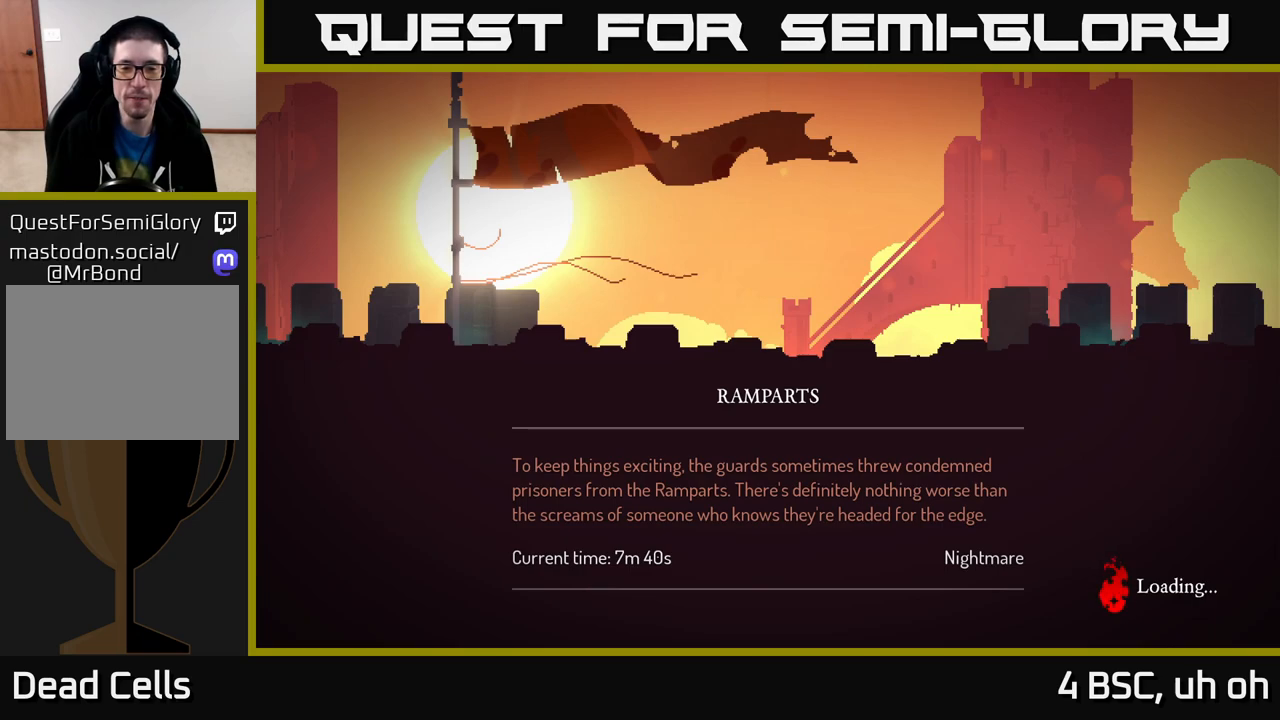
{"buttons": [], "left_stick": "center", "right_stick": "center", "events": []}
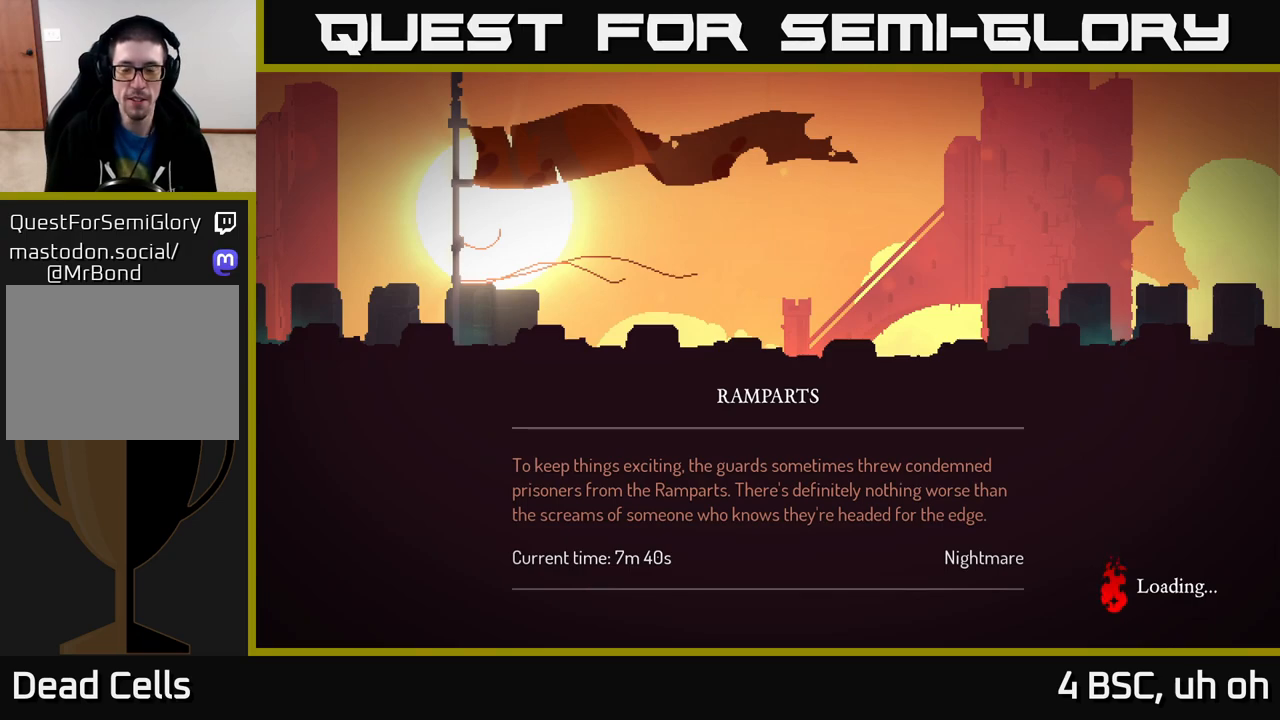
{"buttons": [], "left_stick": "center", "right_stick": "center", "events": []}
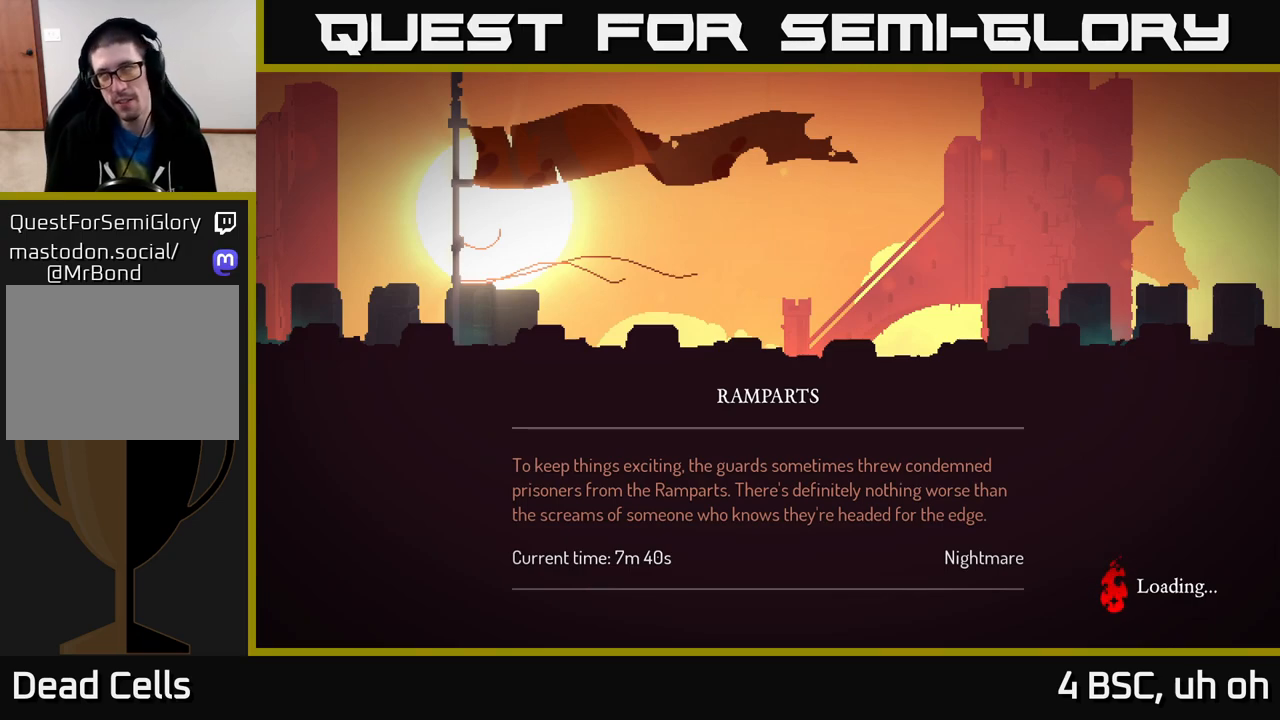
{"buttons": [], "left_stick": "center", "right_stick": "center", "events": []}
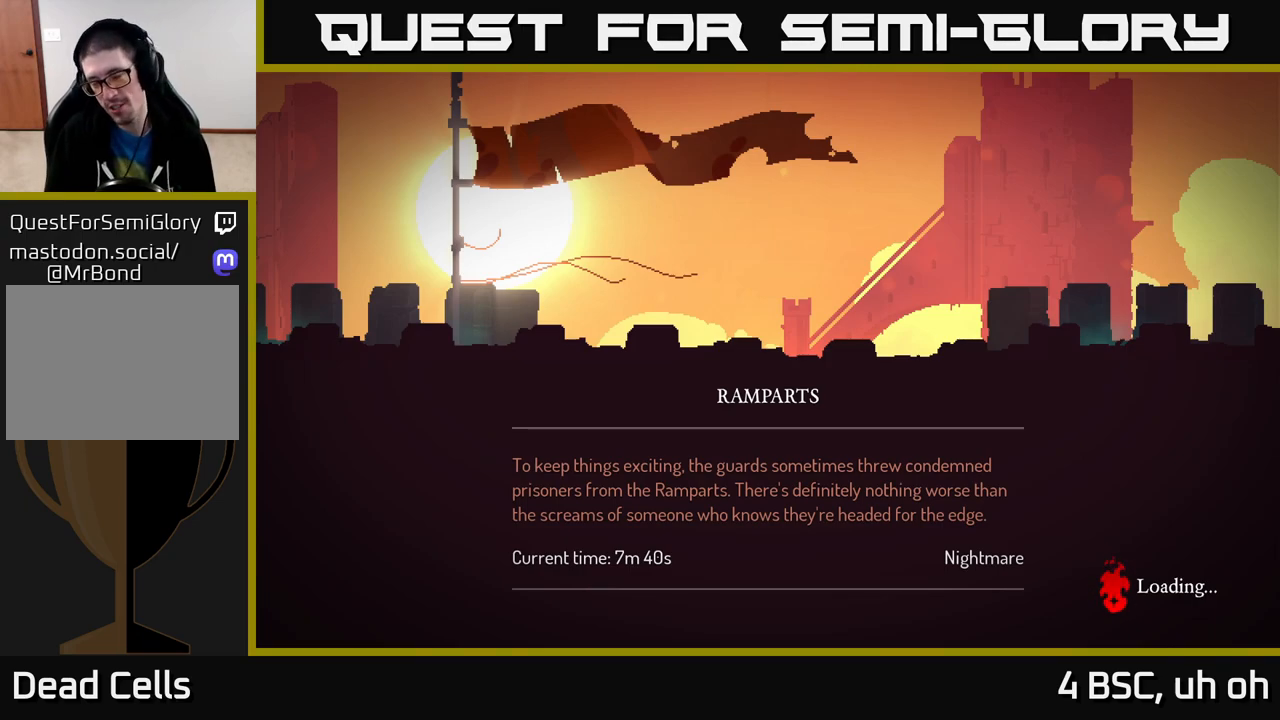
{"buttons": [], "left_stick": "center", "right_stick": "center", "events": []}
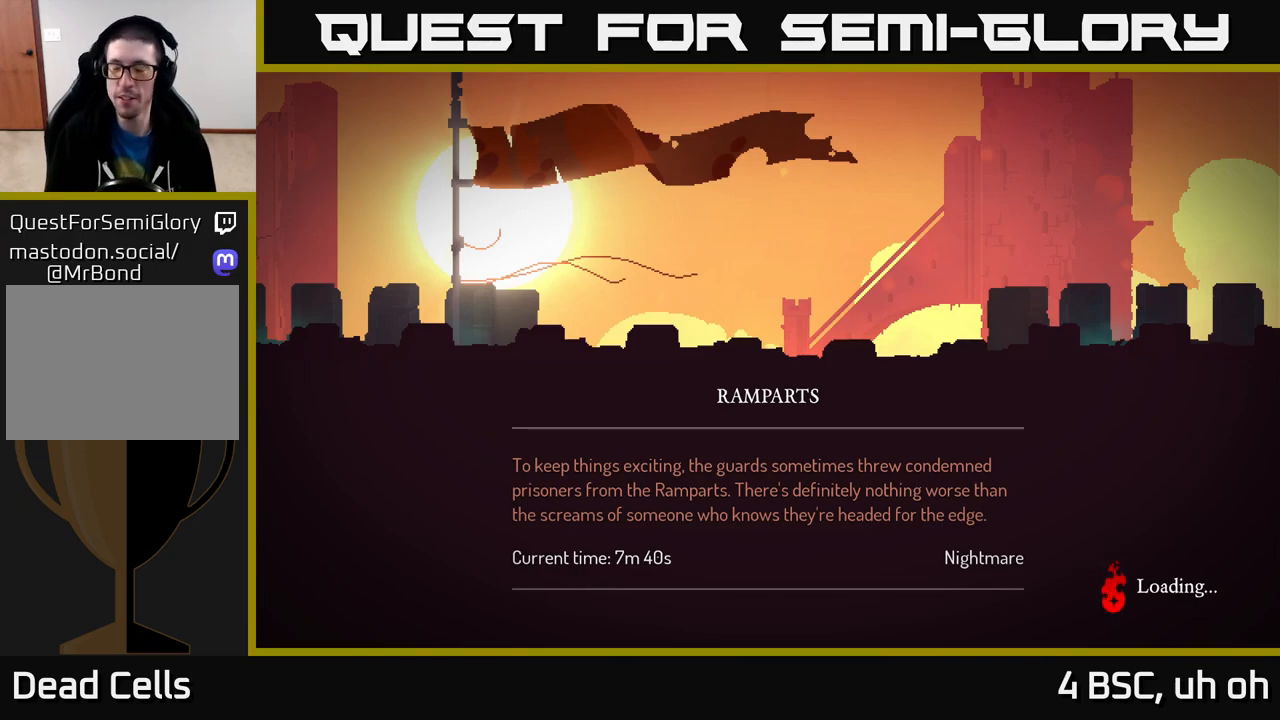
{"buttons": [], "left_stick": "center", "right_stick": "center", "events": []}
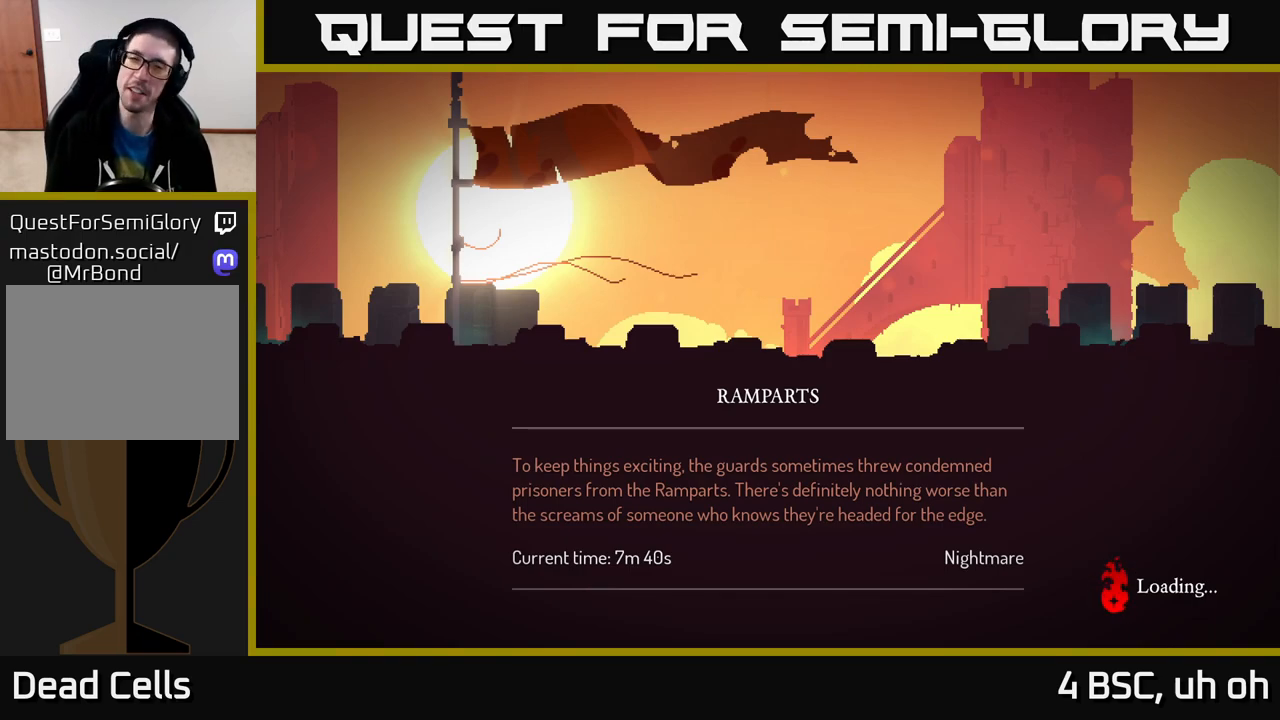
{"buttons": ["B"], "left_stick": "center", "right_stick": "center", "events": [[317, "B", "down"], [417, "B", "up"], [500, "B", "down"]]}
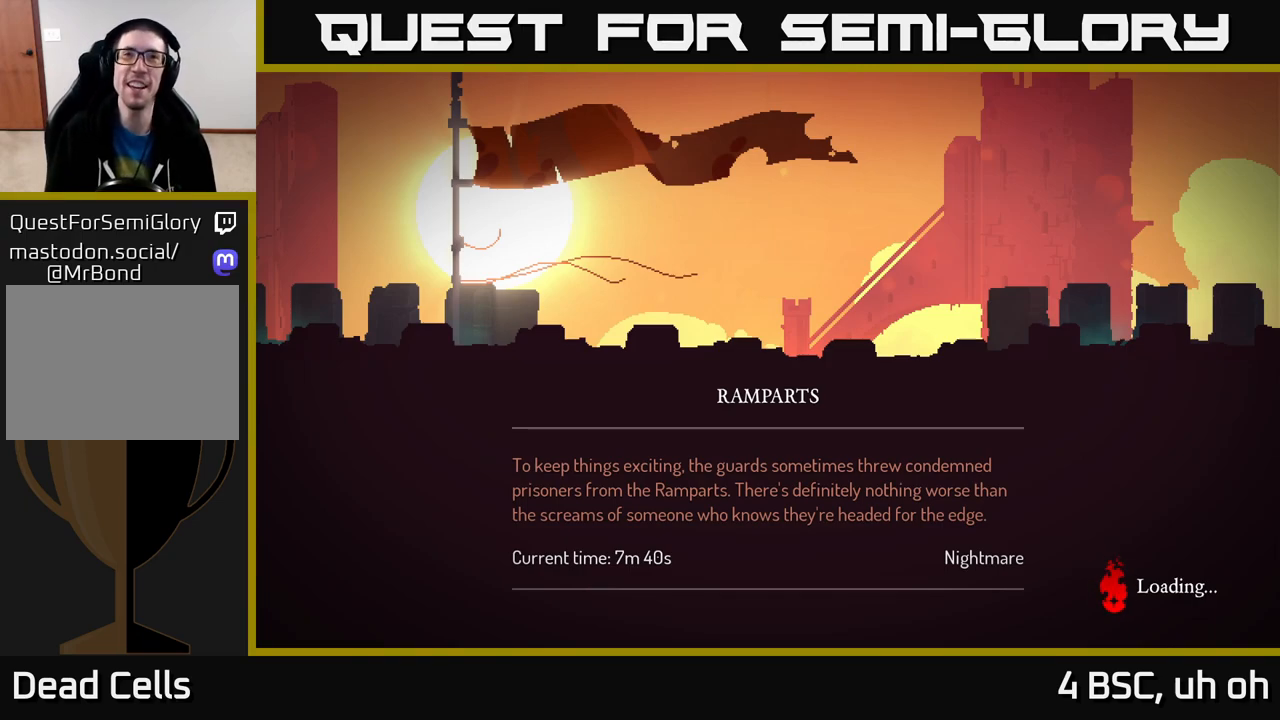
{"buttons": [], "left_stick": "right", "right_stick": "center", "events": [[83, "B", "up"], [200, "left_stick", "right"], [350, "B", "down"], [450, "B", "up"]]}
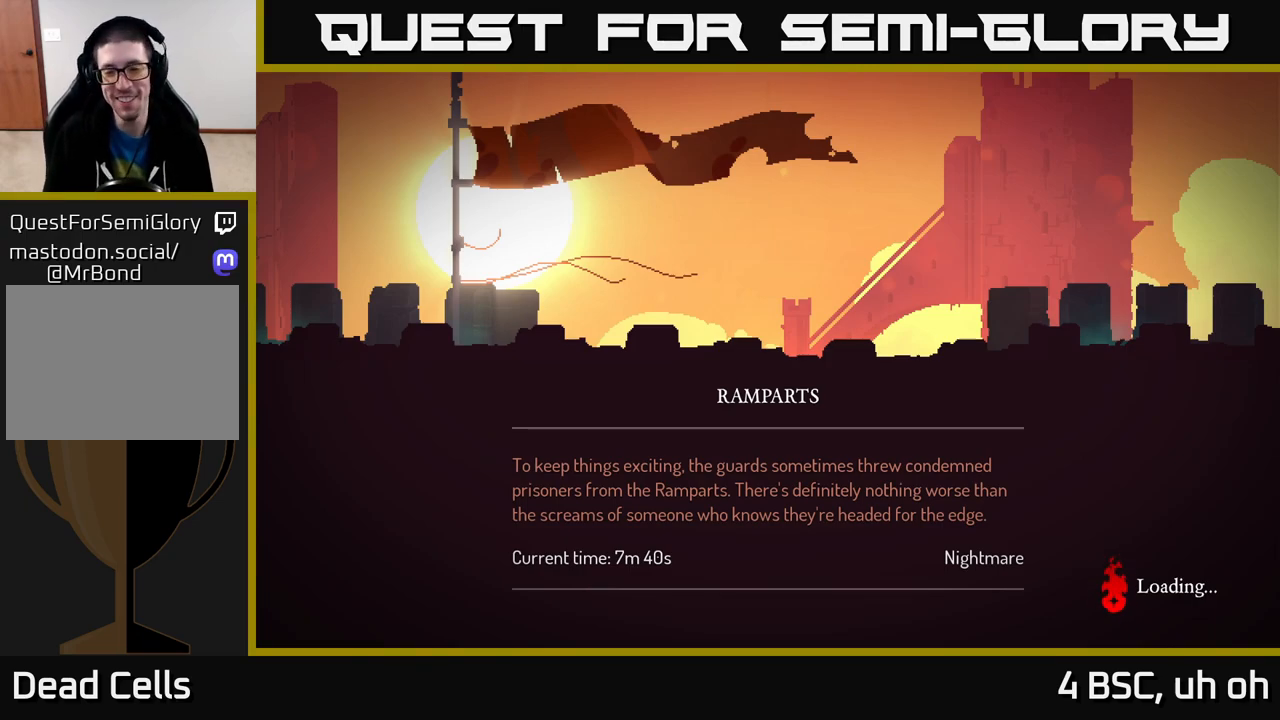
{"buttons": ["B"], "left_stick": "right", "right_stick": "center", "events": [[117, "B", "down"], [233, "B", "up"], [283, "B", "down"], [450, "B", "up"], [483, "B", "down"]]}
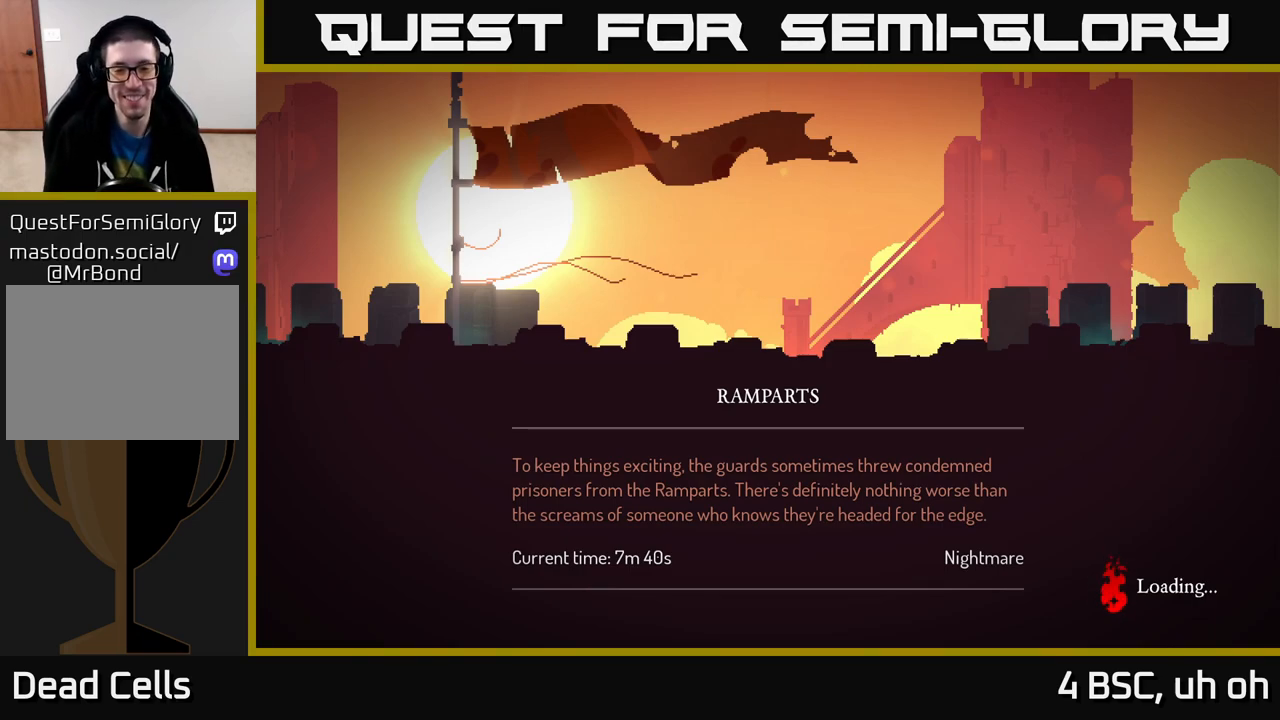
{"buttons": [], "left_stick": "center", "right_stick": "center", "events": [[183, "B", "up"], [233, "left_stick", "center"], [317, "B", "down"], [433, "B", "up"]]}
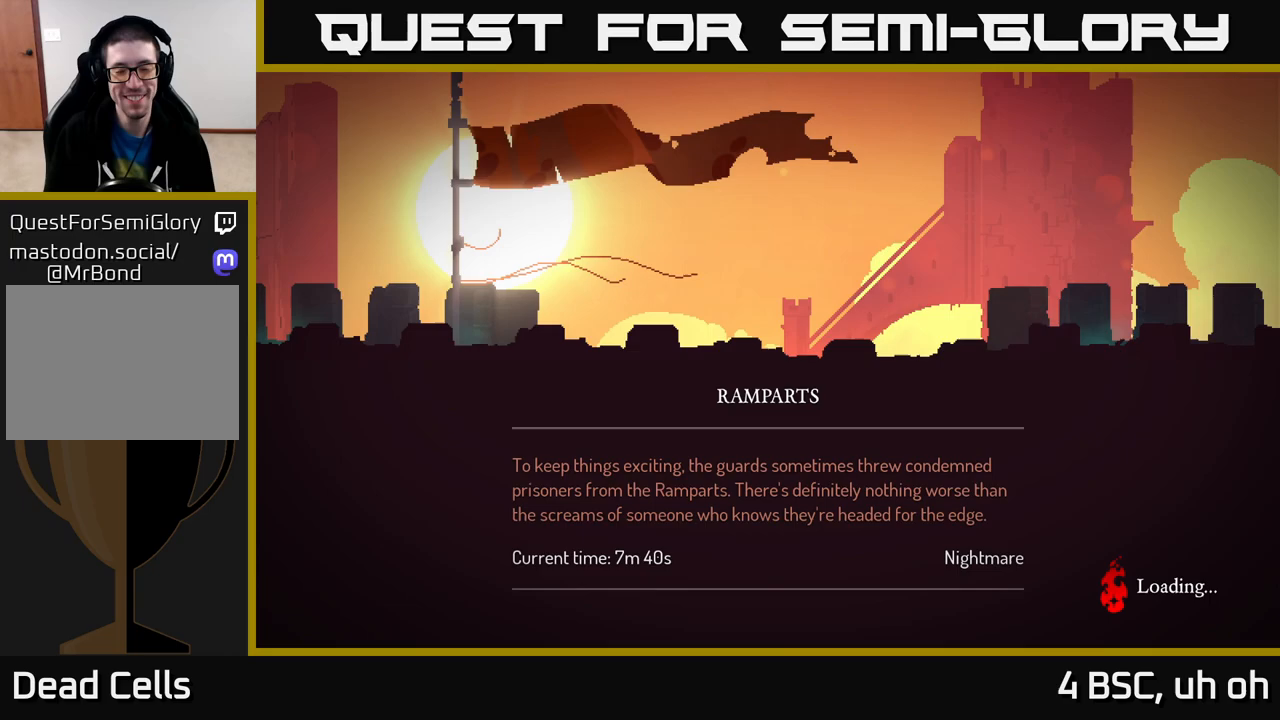
{"buttons": [], "left_stick": "center", "right_stick": "center", "events": [[50, "B", "down"], [183, "B", "up"], [267, "B", "down"], [417, "B", "up"]]}
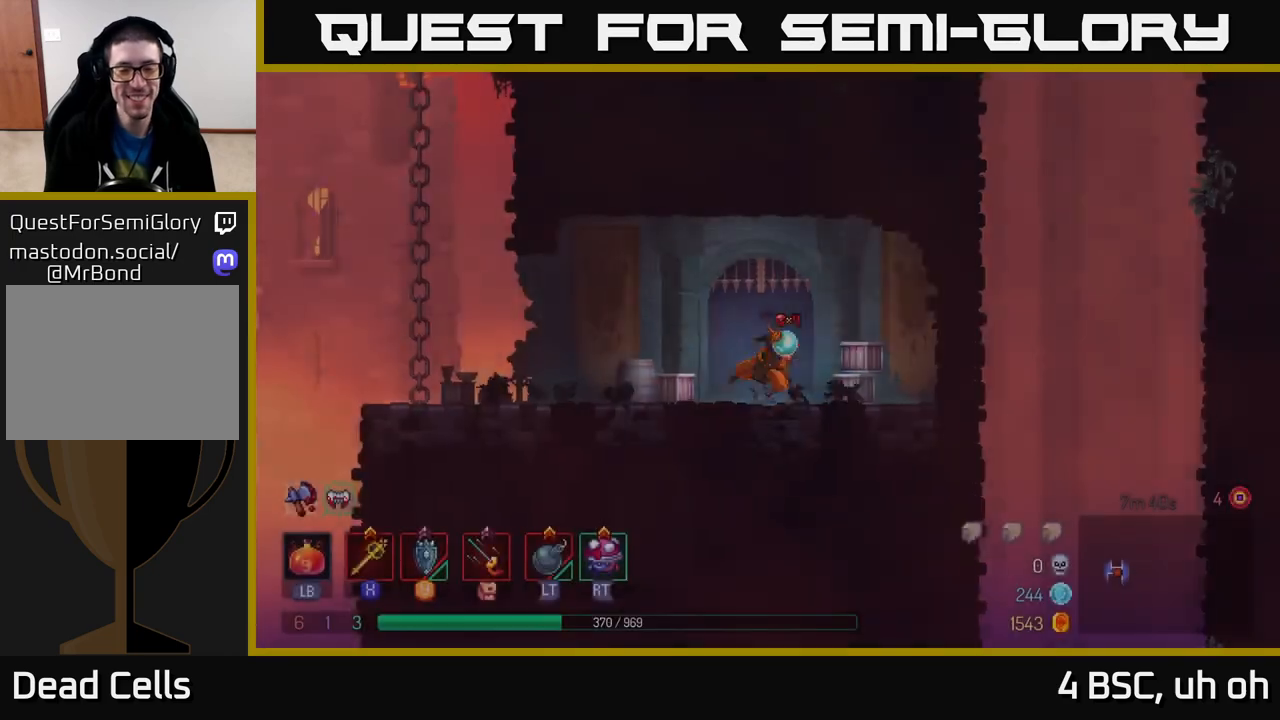
{"buttons": [], "left_stick": "left", "right_stick": "center", "events": [[17, "B", "down"], [133, "B", "up"], [150, "left_stick", "right"], [450, "left_stick", "left"]]}
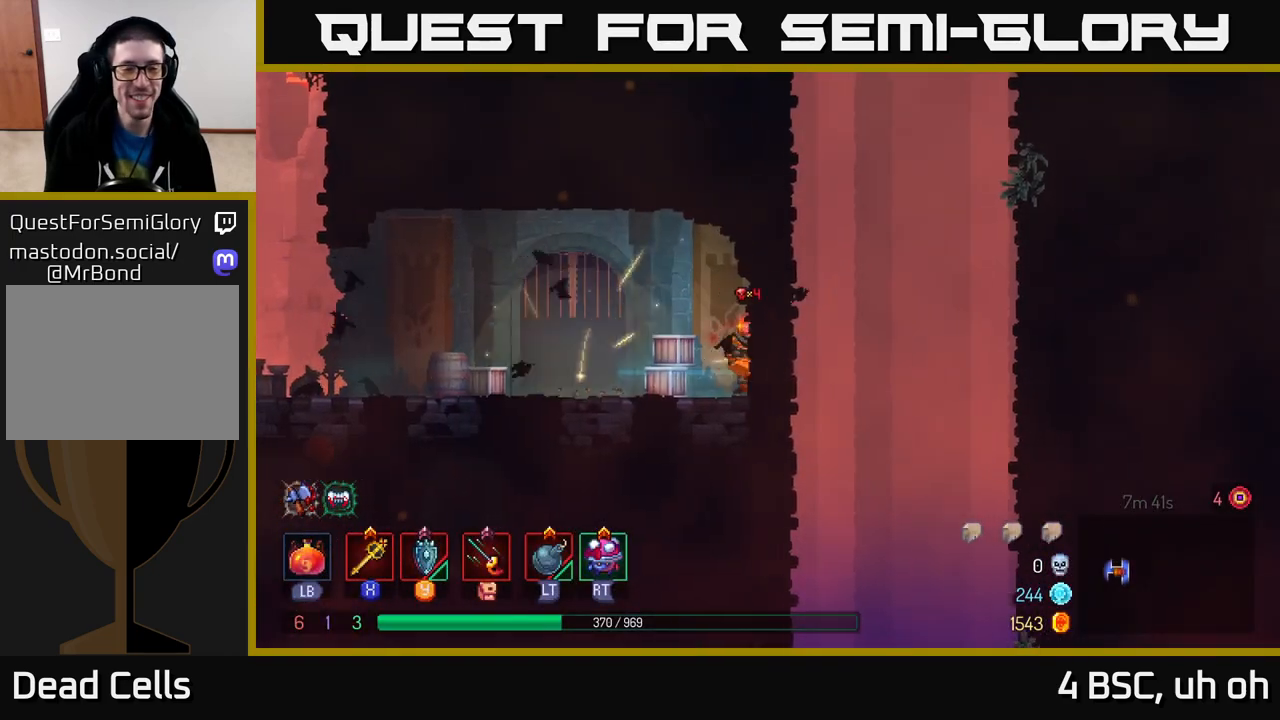
{"buttons": ["B"], "left_stick": "left", "right_stick": "center", "events": [[483, "B", "down"]]}
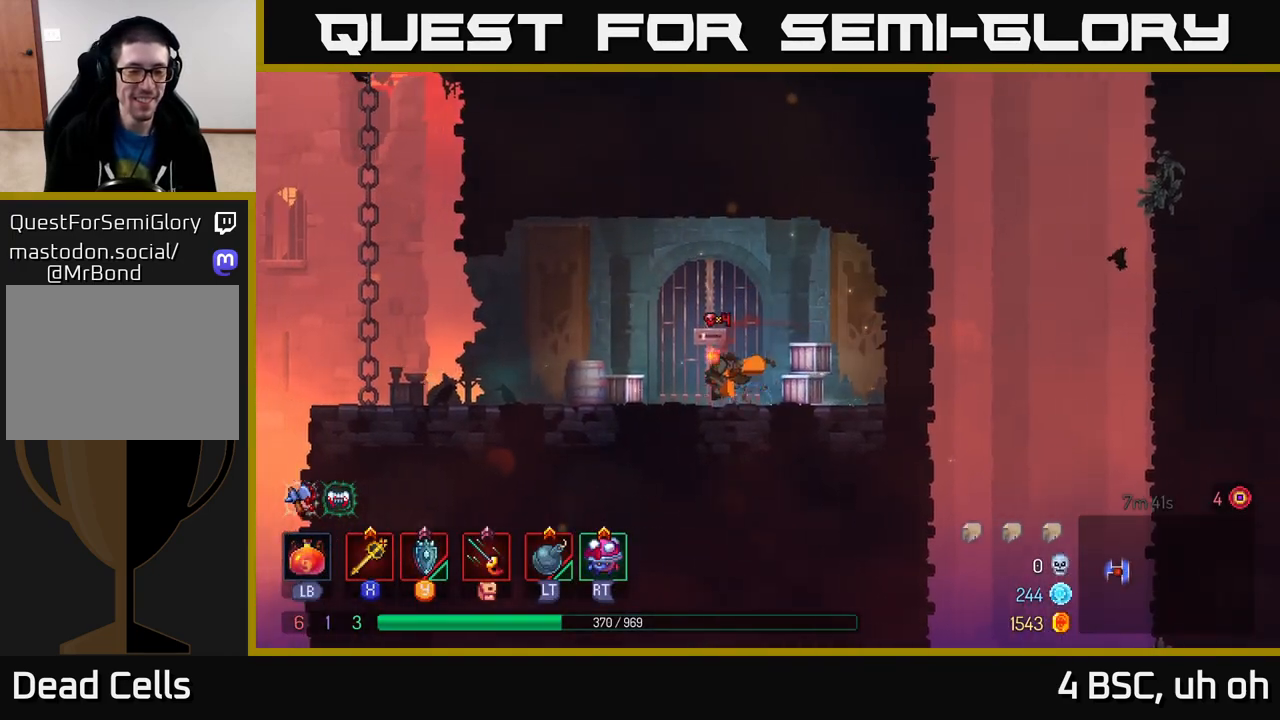
{"buttons": ["A"], "left_stick": "left", "right_stick": "center", "events": [[150, "B", "up"], [467, "A", "down"]]}
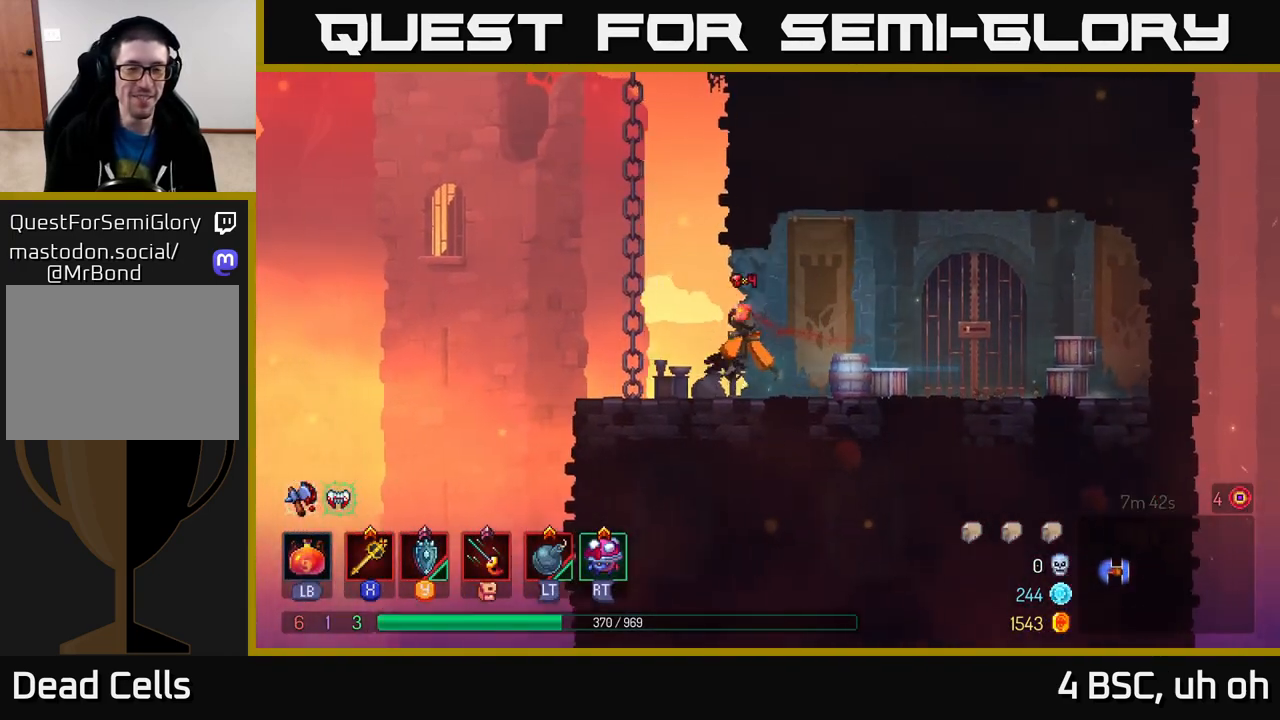
{"buttons": [], "left_stick": "up", "right_stick": "center", "events": [[100, "A", "up"], [167, "left_stick", "up-left"], [267, "left_stick", "up"]]}
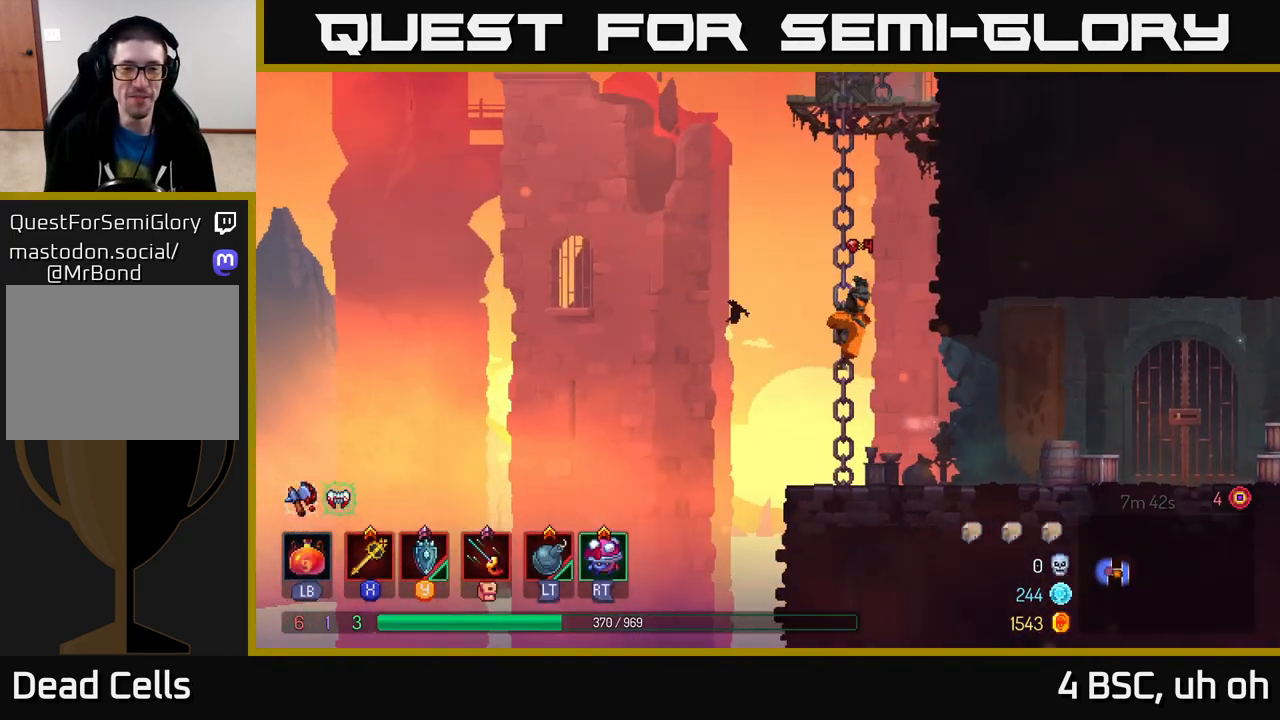
{"buttons": [], "left_stick": "center", "right_stick": "center", "events": [[150, "START", "down"], [167, "left_stick", "center"], [333, "START", "up"]]}
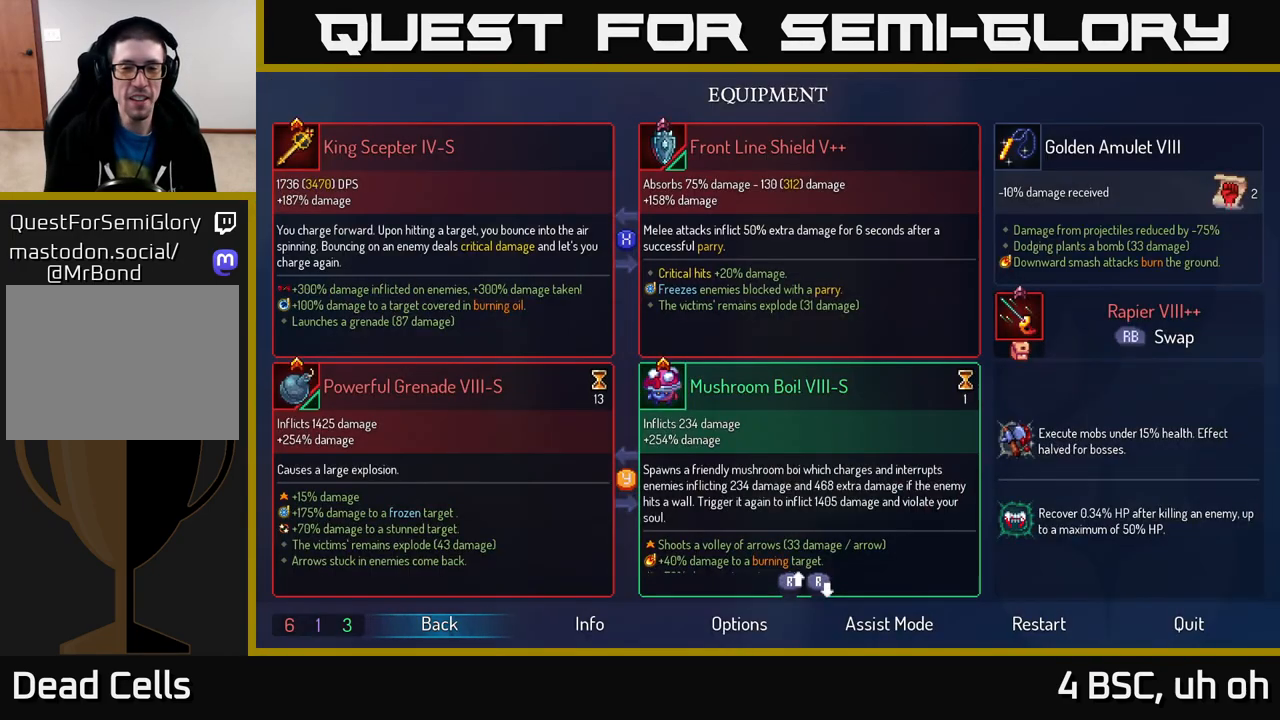
{"buttons": [], "left_stick": "center", "right_stick": "center", "events": [[433, "R1", "down"], [500, "R1", "up"]]}